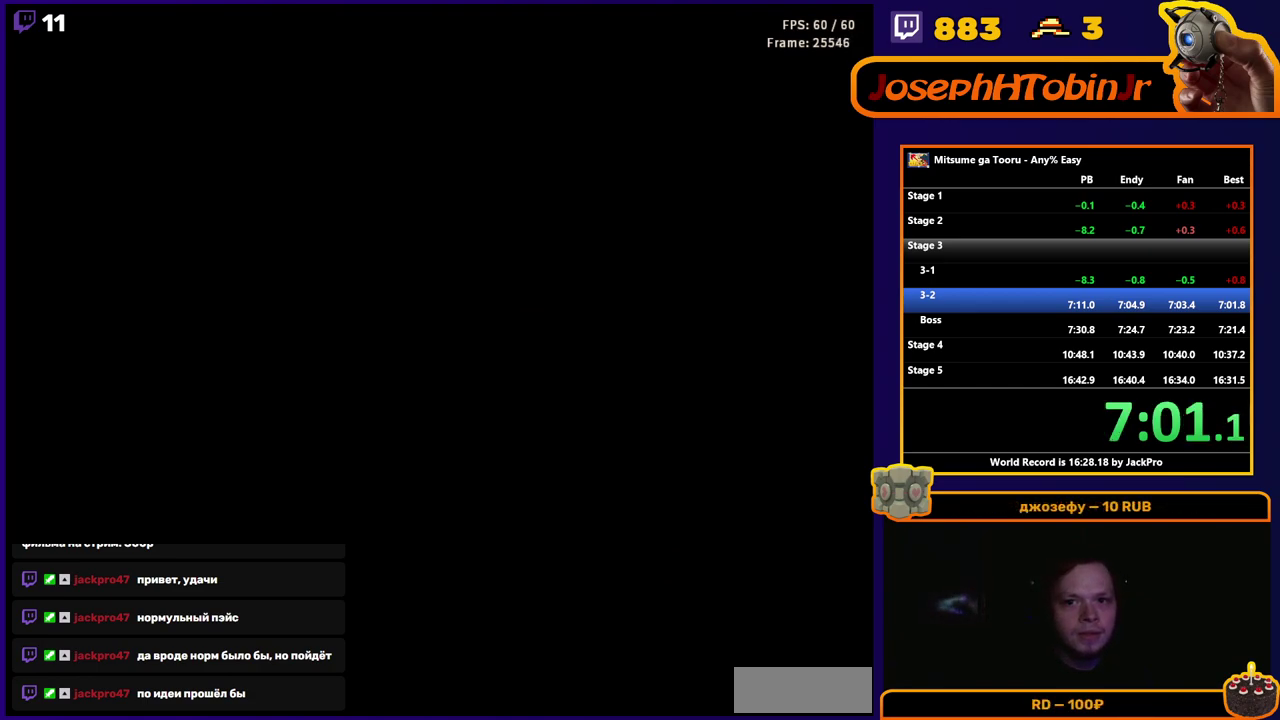
Gameplay with a controller (Nintendo layout); each line is a JSON object with the inputs held at the frame after it. "events" lists button and stick changes between this image and that frame as [ms after this image, input, new state], when the widget could be followed in between. Not read: L3 R3.
{"buttons": ["DPAD_RIGHT"], "events": []}
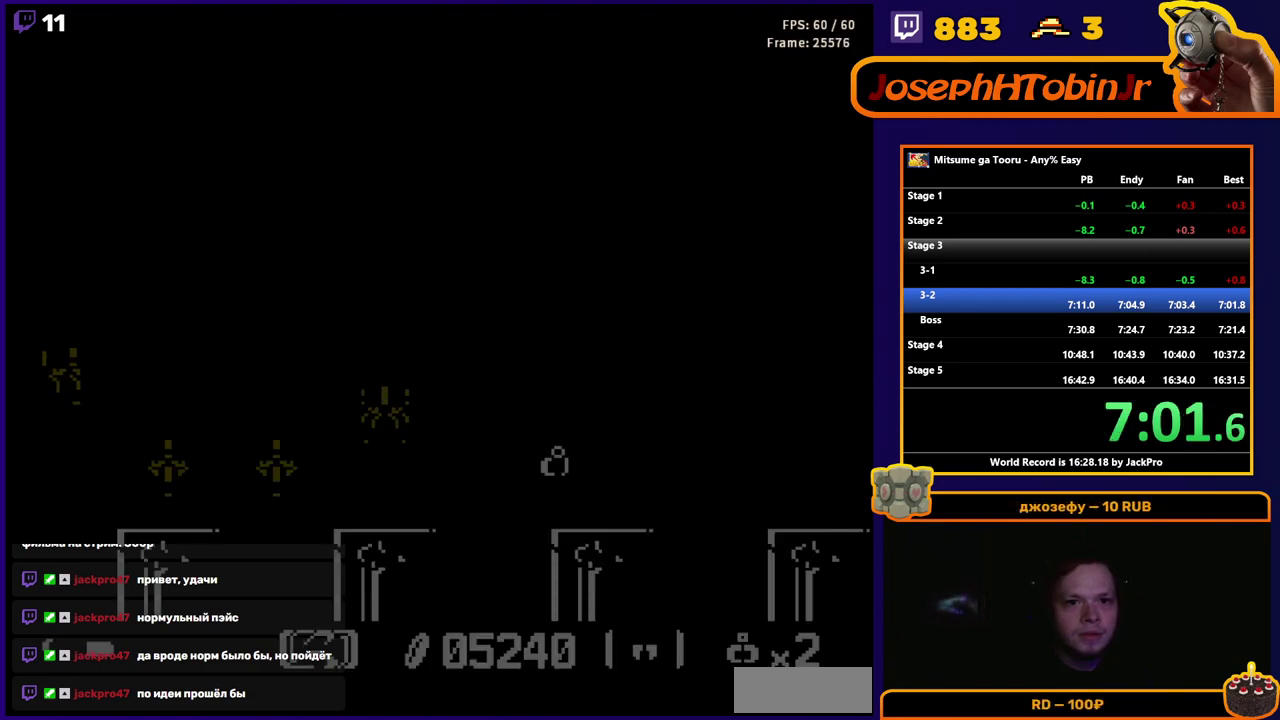
{"buttons": ["DPAD_RIGHT"], "events": []}
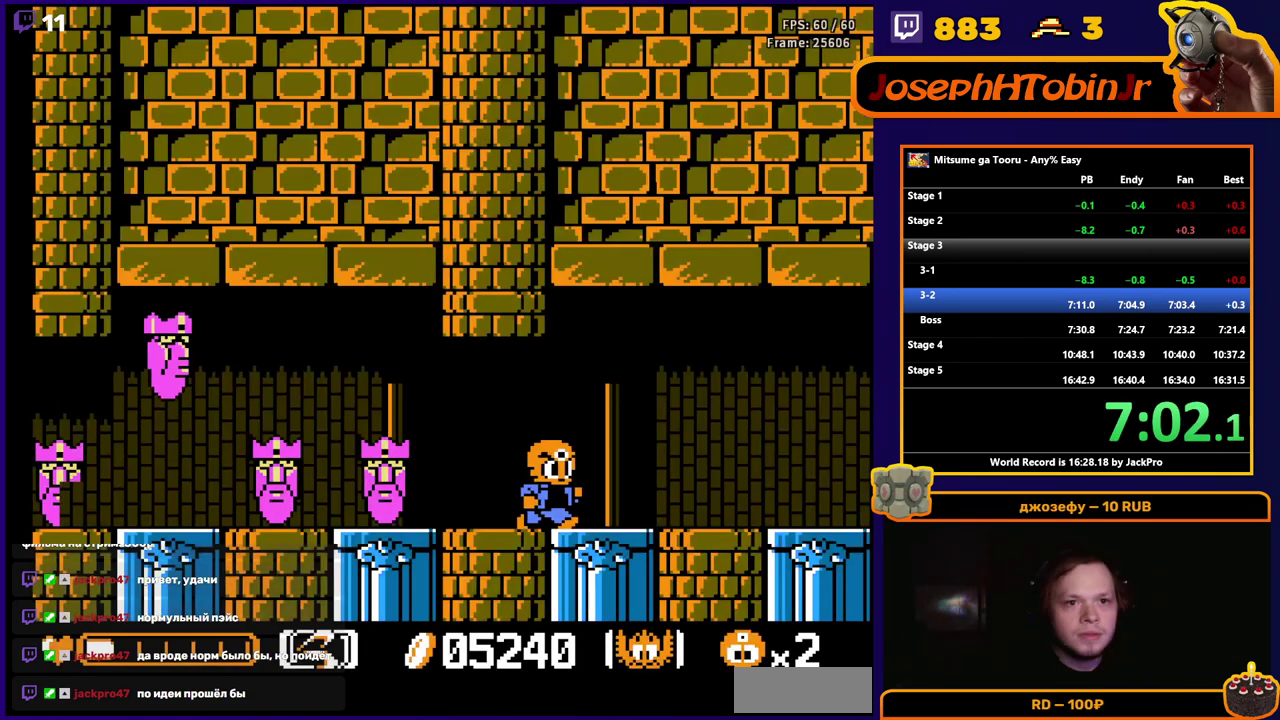
{"buttons": ["DPAD_RIGHT"], "events": []}
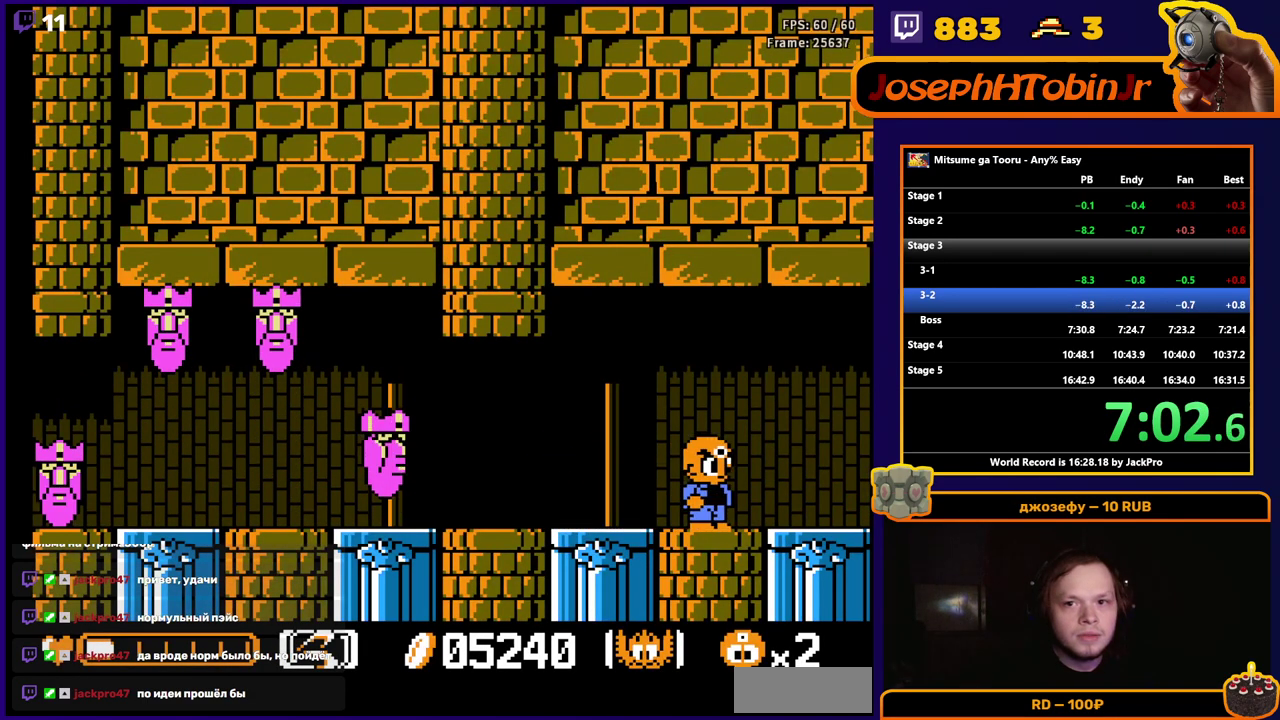
{"buttons": ["DPAD_RIGHT"], "events": []}
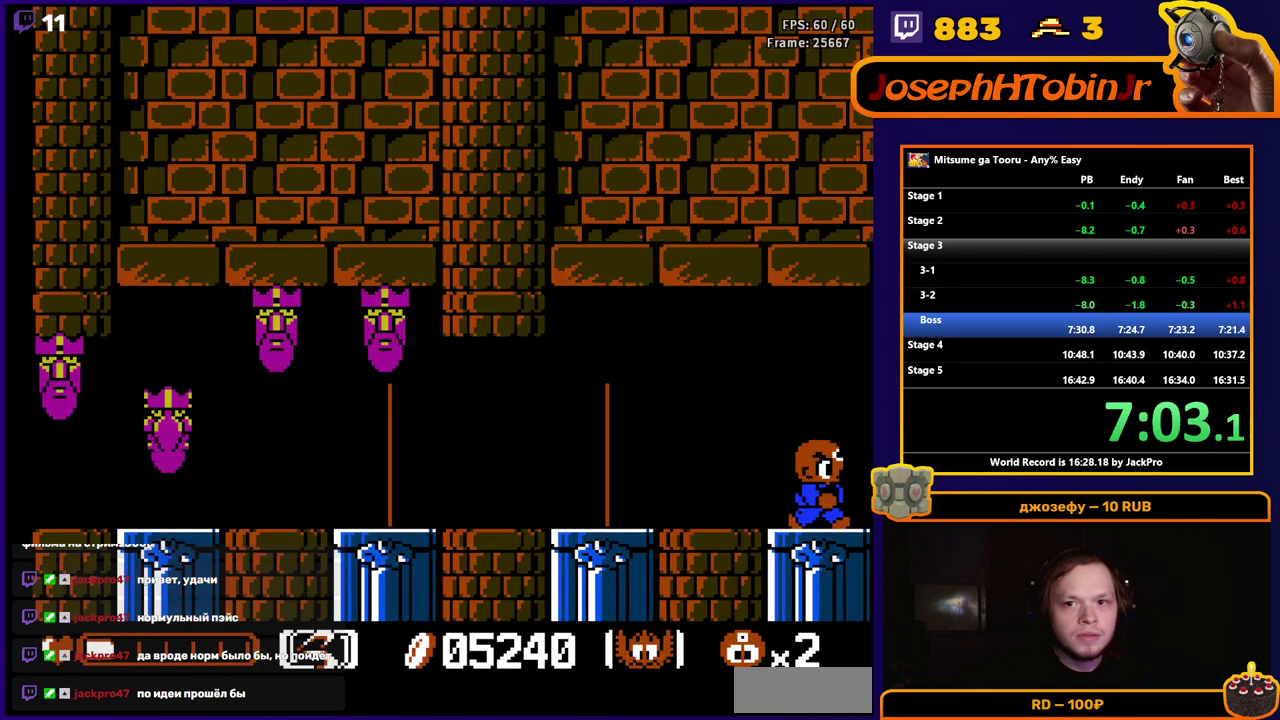
{"buttons": [], "events": [[233, "DPAD_RIGHT", "up"]]}
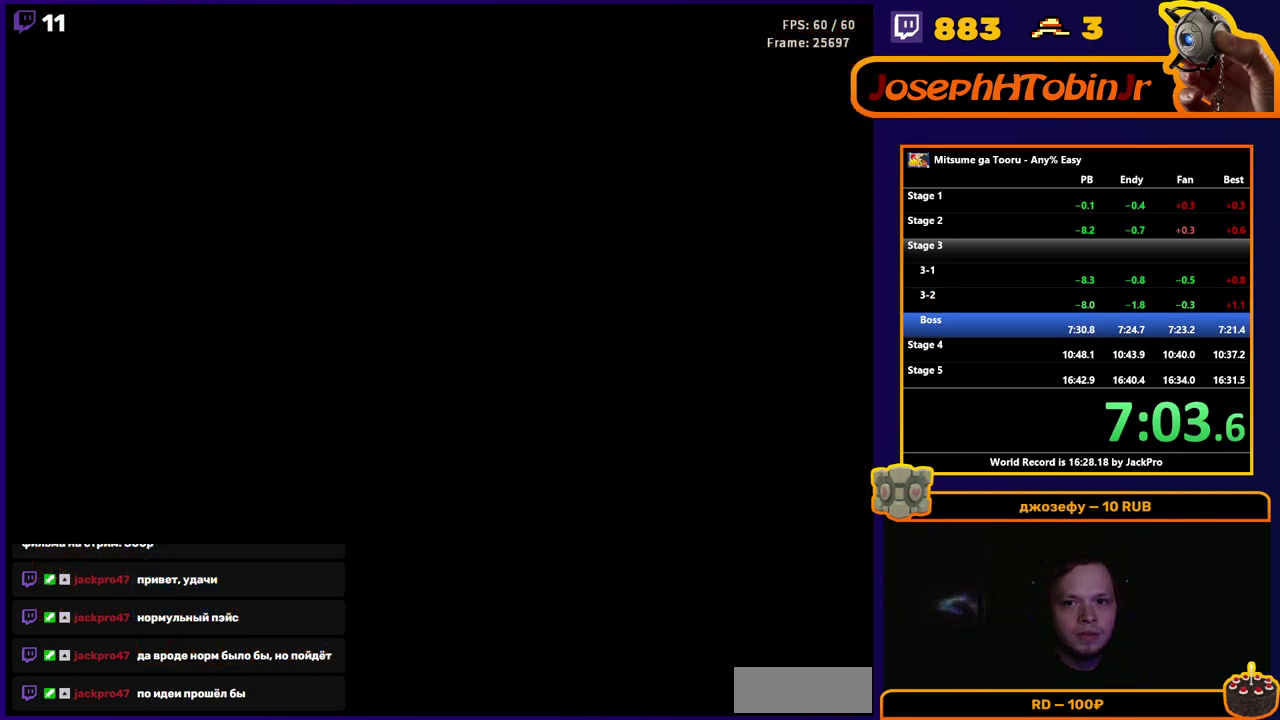
{"buttons": ["B", "DPAD_RIGHT"], "events": [[67, "B", "down"], [350, "DPAD_RIGHT", "down"]]}
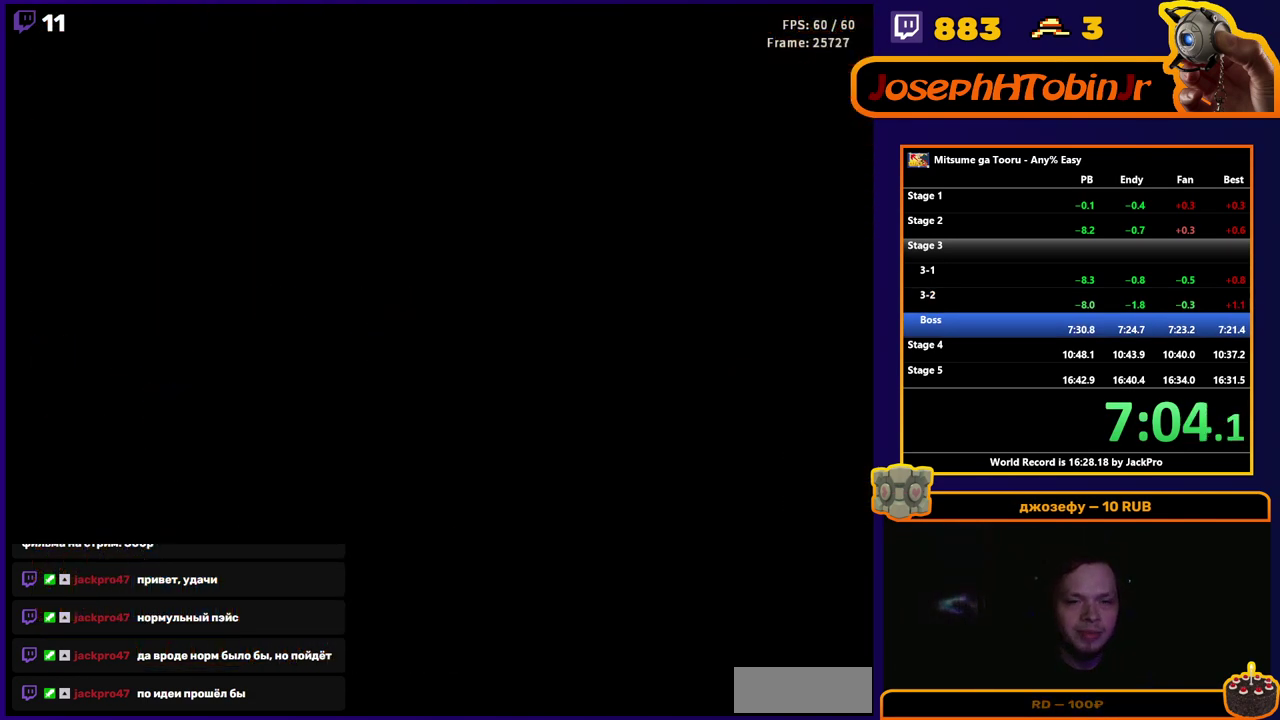
{"buttons": ["B", "DPAD_RIGHT"], "events": []}
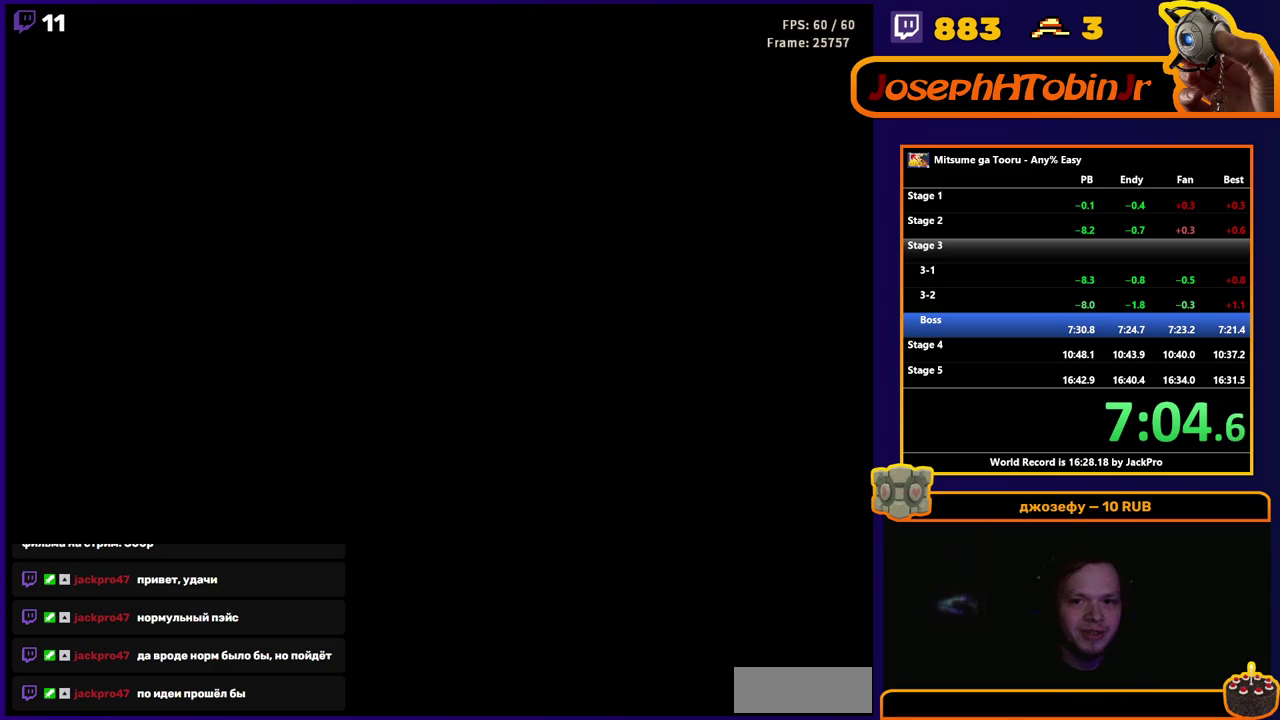
{"buttons": ["B", "DPAD_RIGHT"], "events": []}
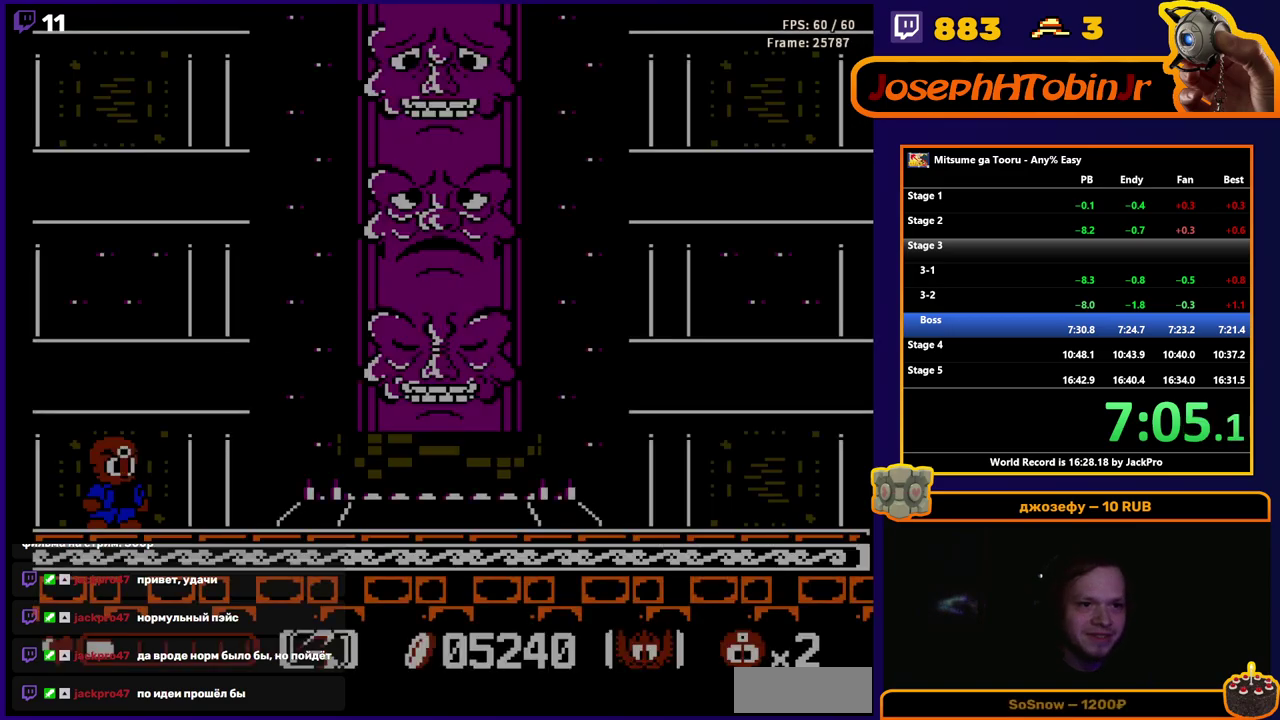
{"buttons": ["B", "DPAD_RIGHT"], "events": []}
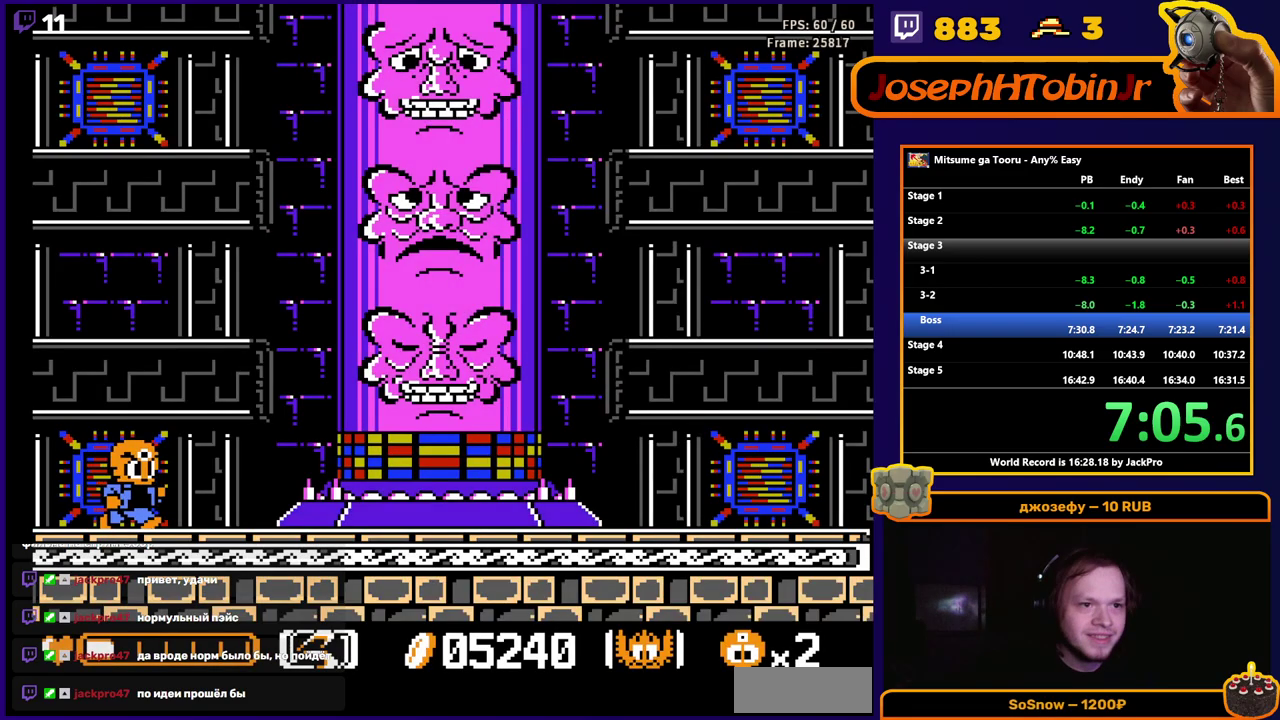
{"buttons": ["B"], "events": [[167, "DPAD_RIGHT", "up"]]}
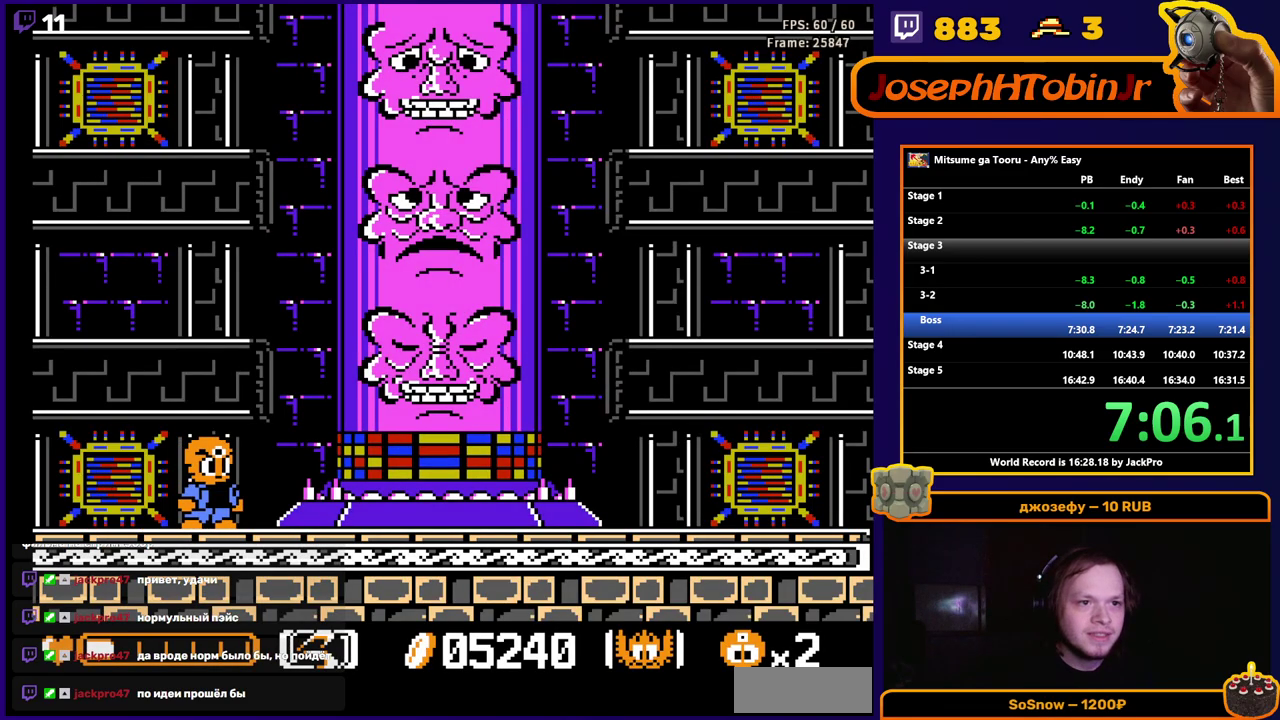
{"buttons": ["B"], "events": []}
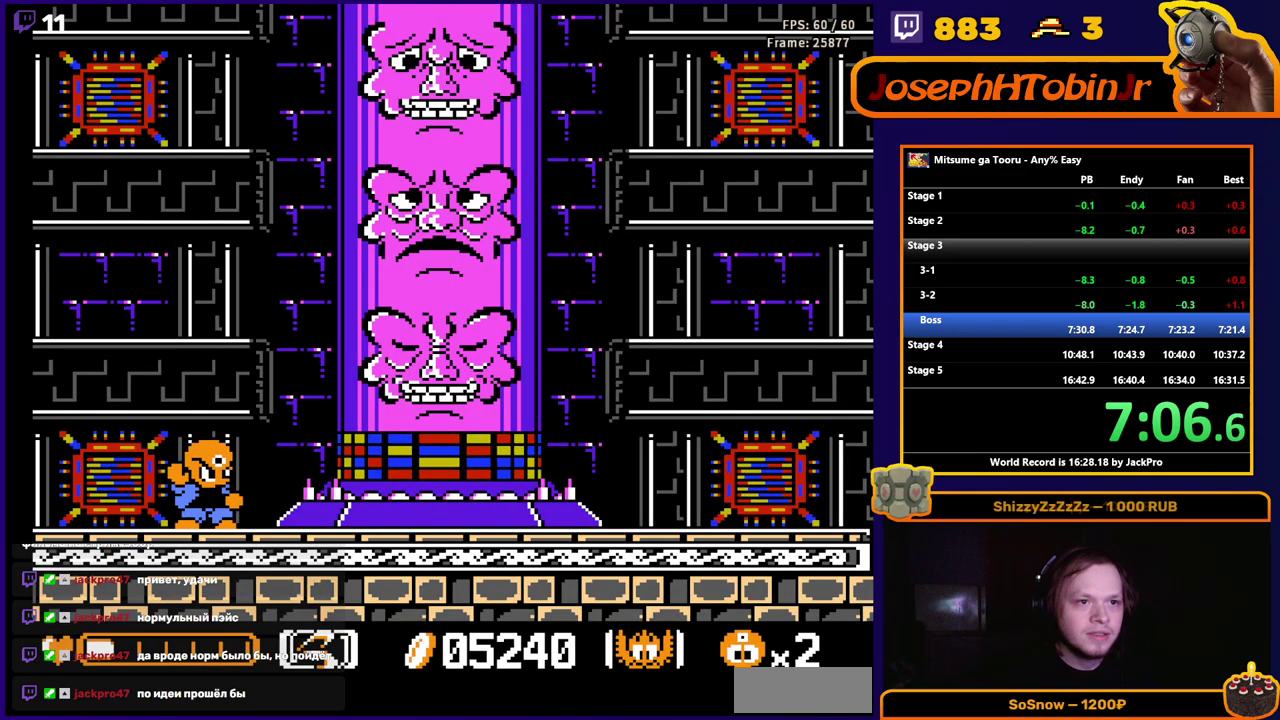
{"buttons": ["B"], "events": []}
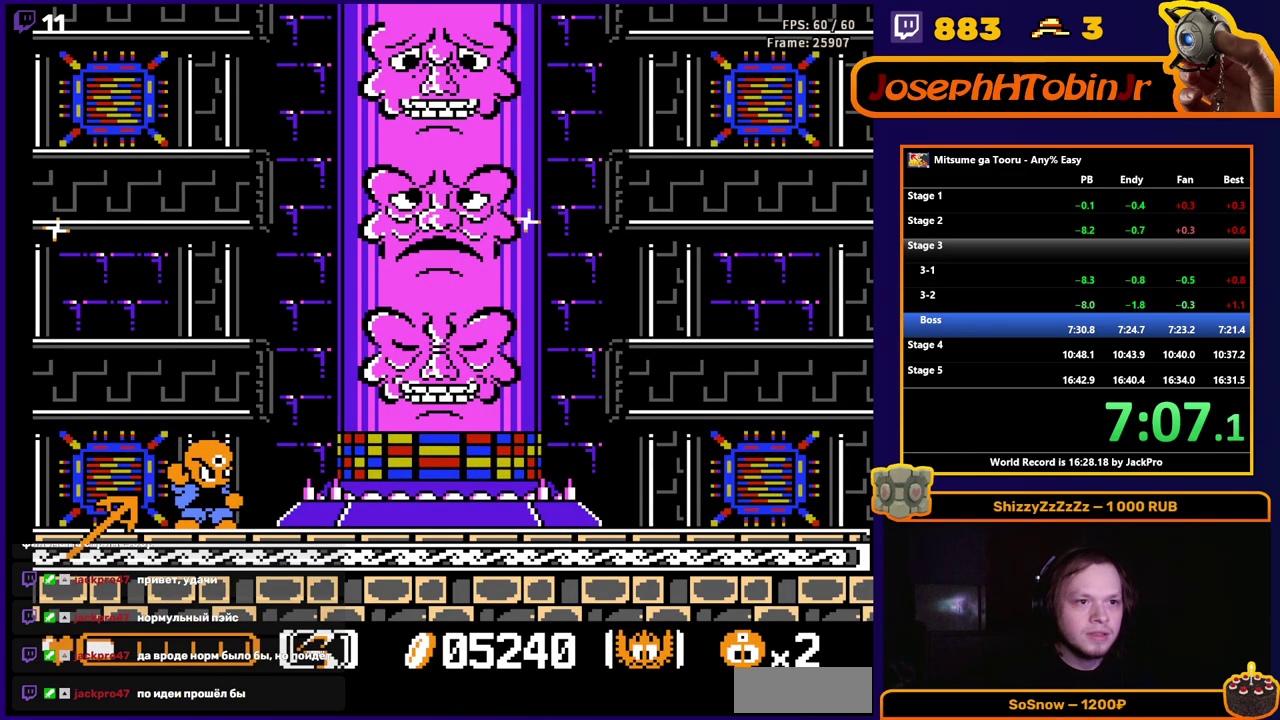
{"buttons": ["DPAD_RIGHT"], "events": [[283, "B", "up"], [467, "DPAD_RIGHT", "down"]]}
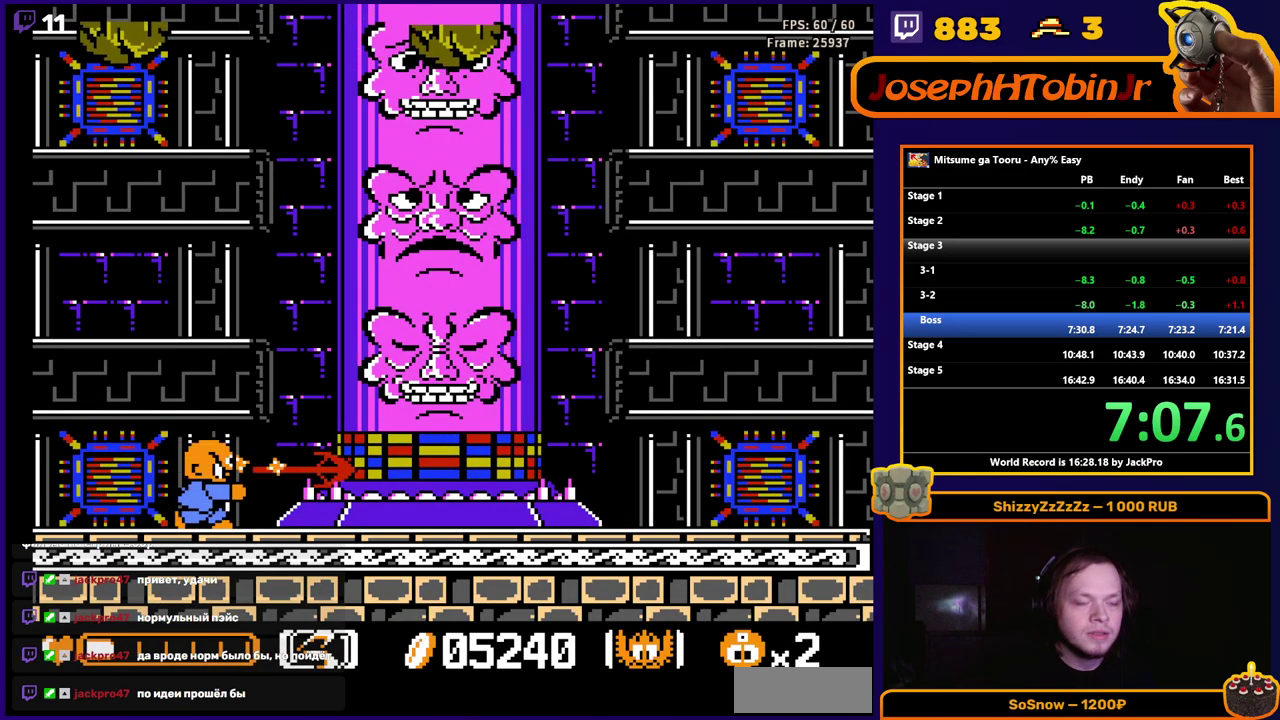
{"buttons": ["DPAD_RIGHT"], "events": [[433, "A", "down"], [500, "A", "up"]]}
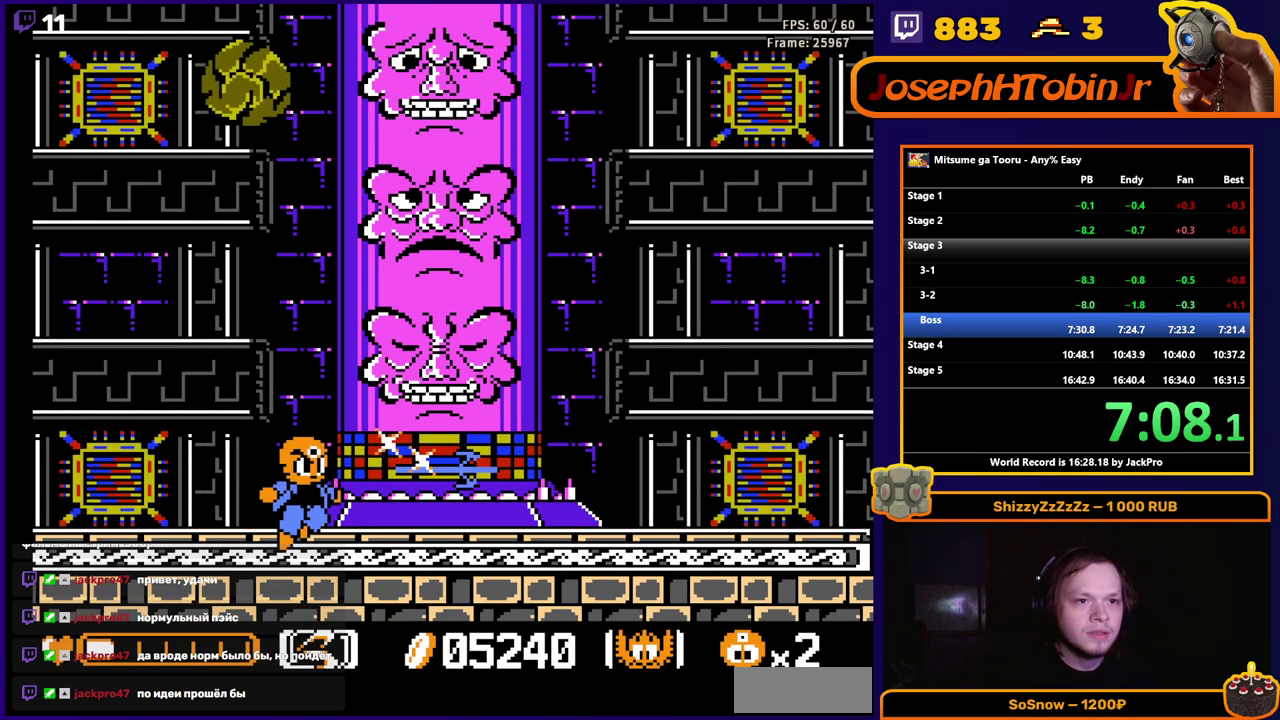
{"buttons": [], "events": [[200, "DPAD_RIGHT", "up"]]}
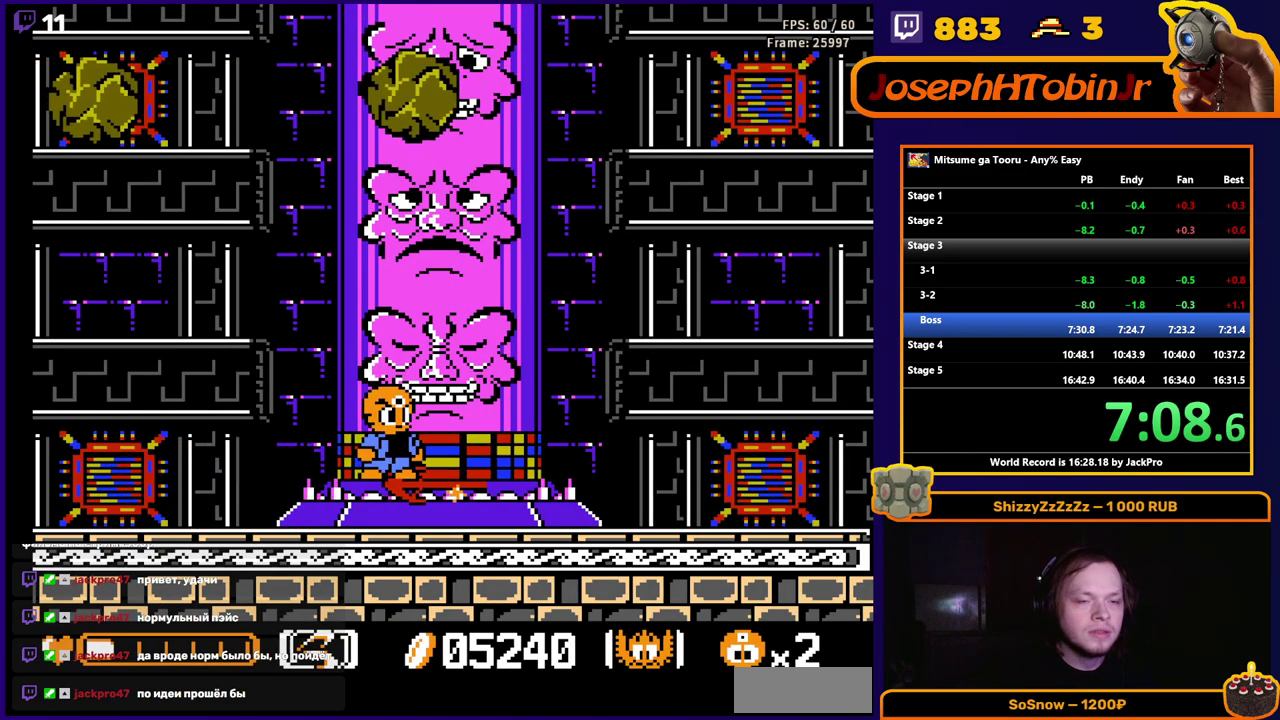
{"buttons": [], "events": []}
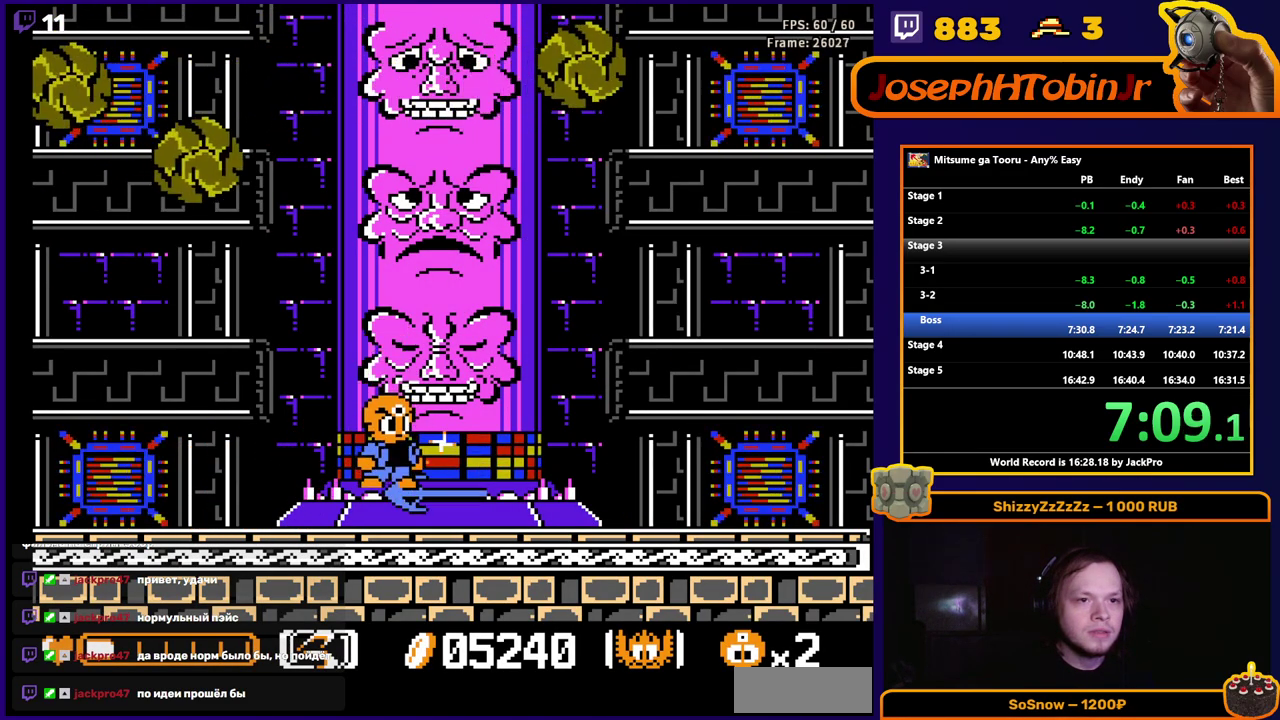
{"buttons": [], "events": []}
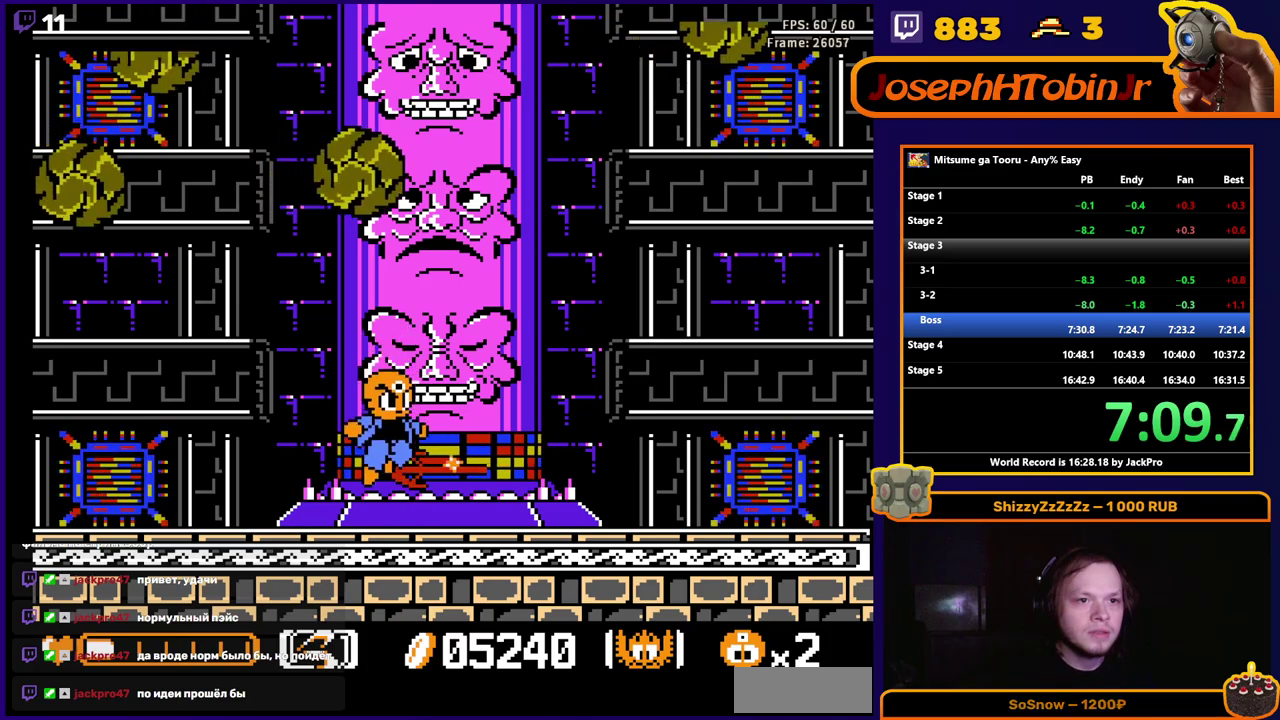
{"buttons": [], "events": [[200, "DPAD_LEFT", "down"], [367, "DPAD_LEFT", "up"]]}
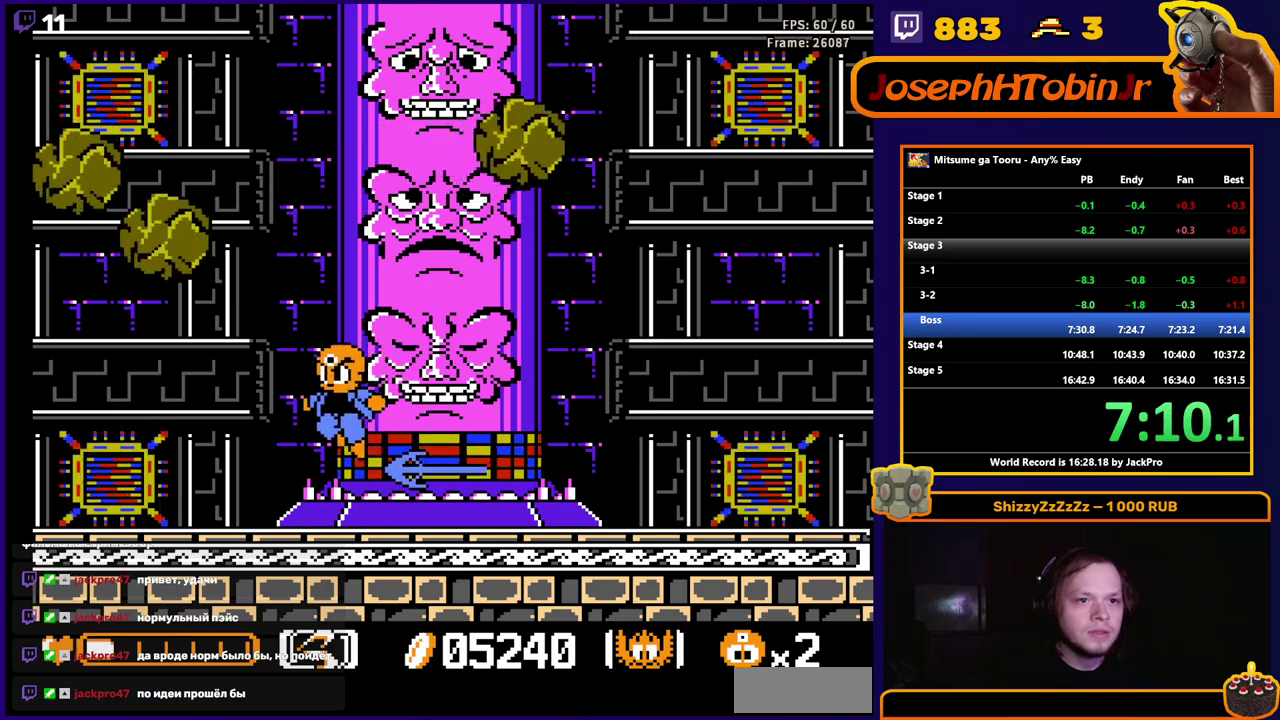
{"buttons": ["A", "B"], "events": [[183, "B", "down"], [300, "A", "down"]]}
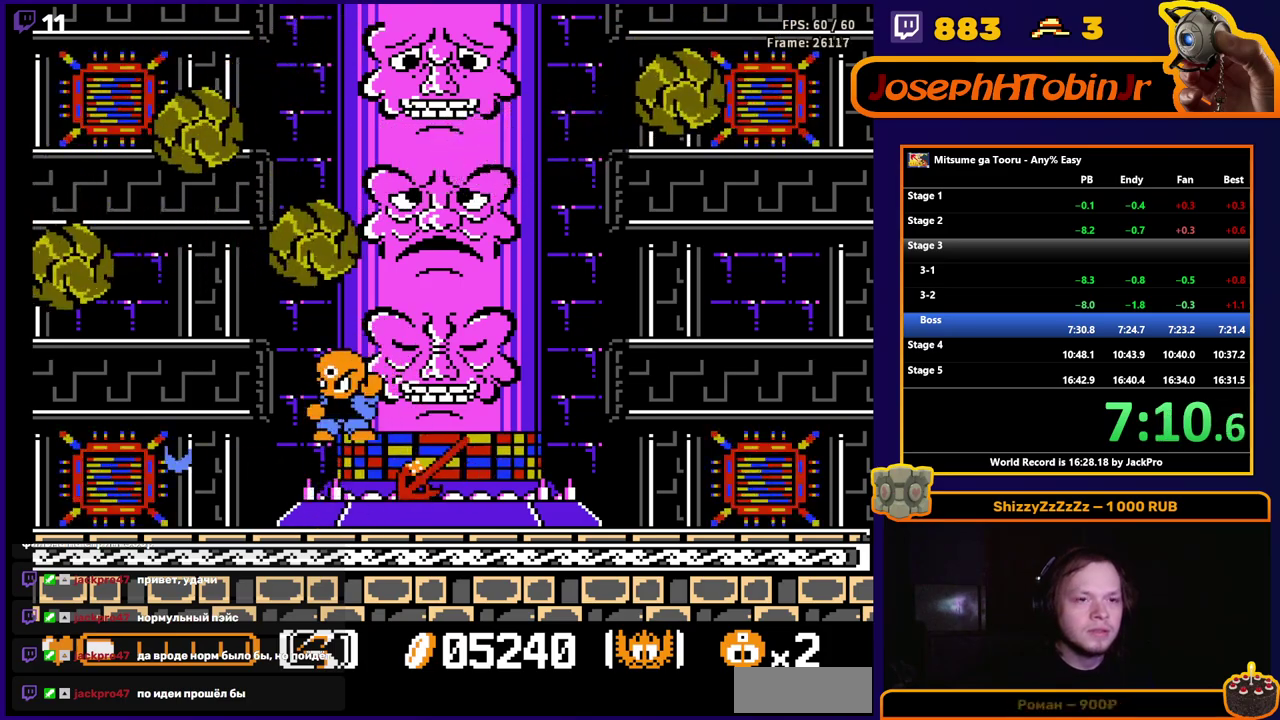
{"buttons": [], "events": [[317, "B", "up"], [333, "A", "up"]]}
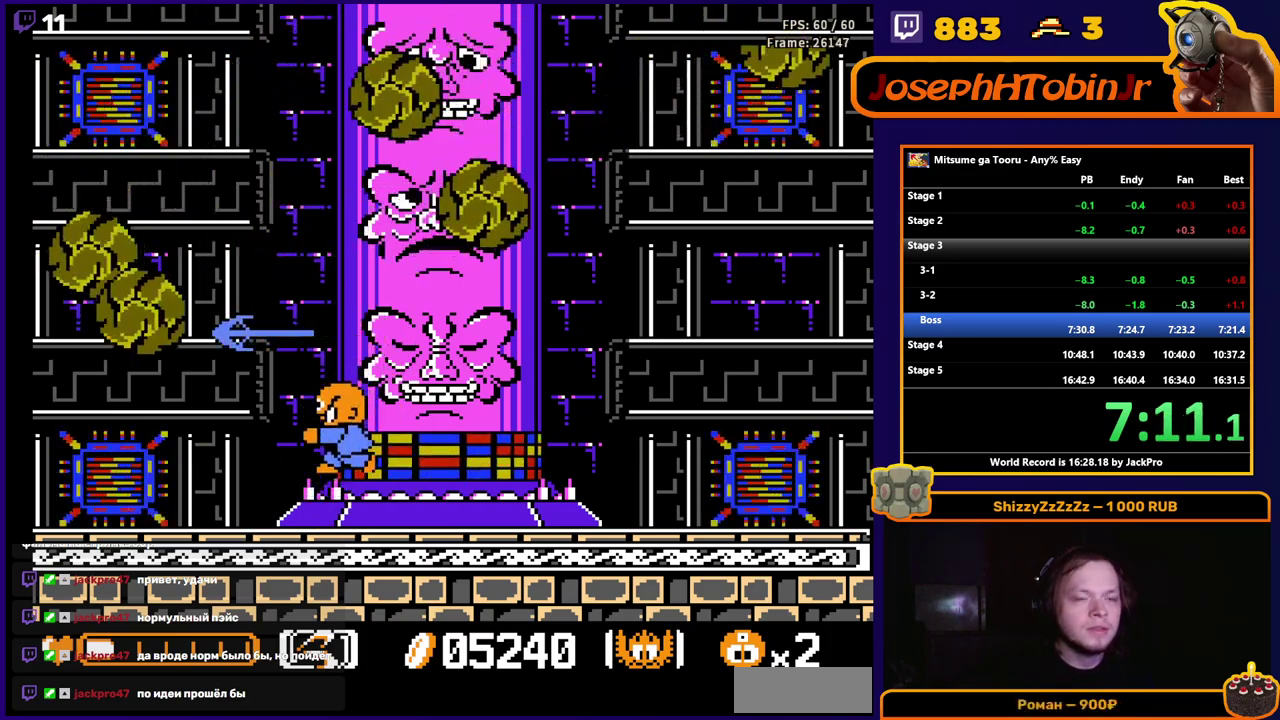
{"buttons": [], "events": [[83, "DPAD_RIGHT", "down"], [417, "DPAD_RIGHT", "up"]]}
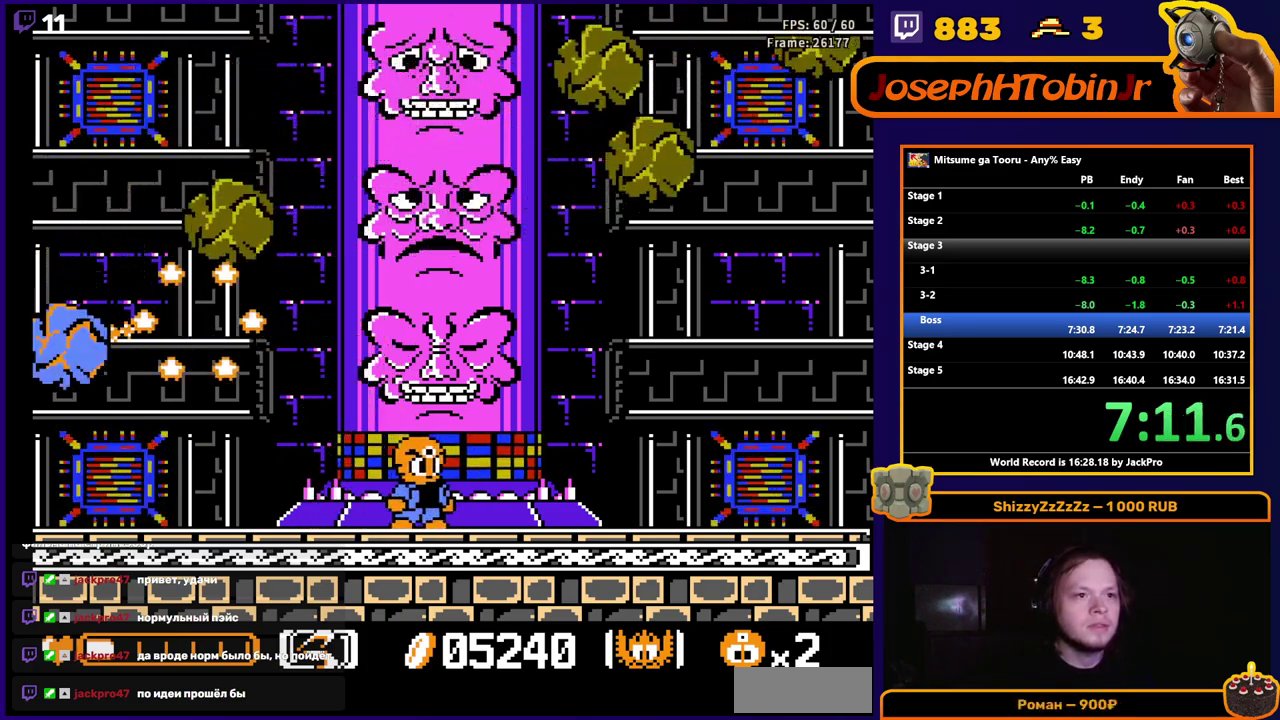
{"buttons": [], "events": [[133, "DPAD_RIGHT", "down"], [267, "DPAD_RIGHT", "up"]]}
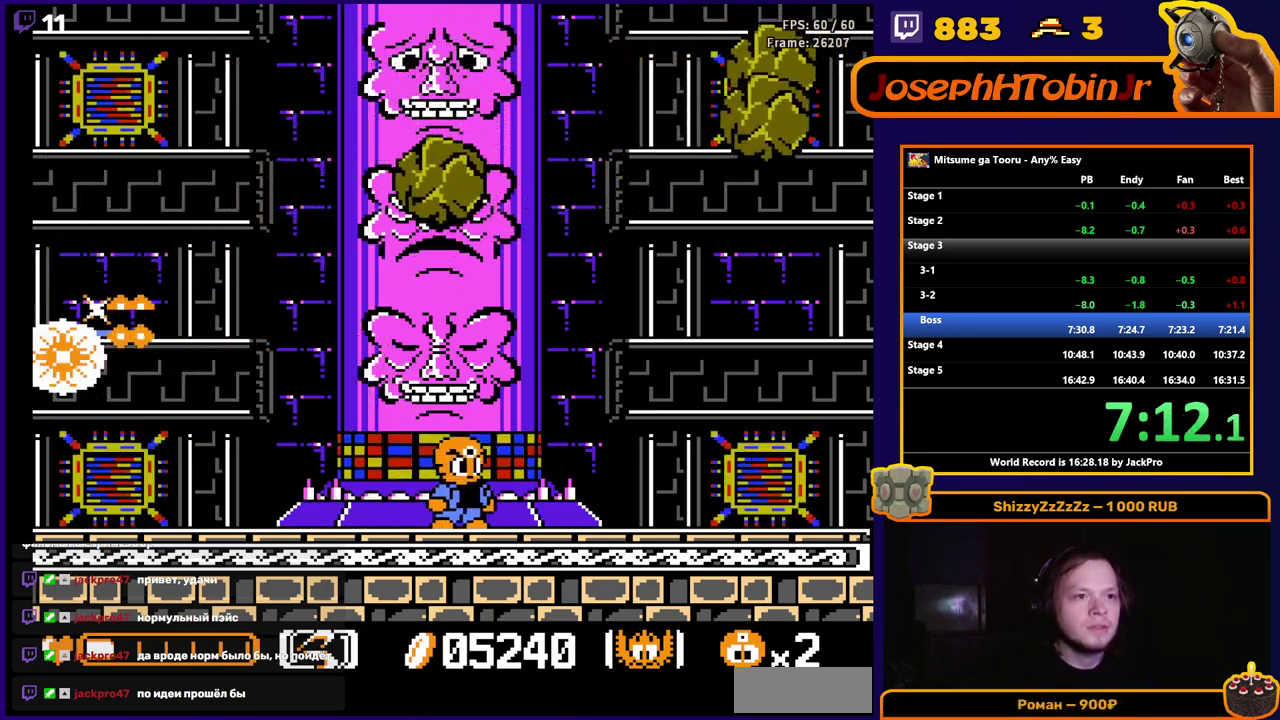
{"buttons": ["A", "DPAD_LEFT"], "events": [[50, "DPAD_RIGHT", "down"], [117, "DPAD_RIGHT", "up"], [250, "A", "down"], [433, "DPAD_LEFT", "down"]]}
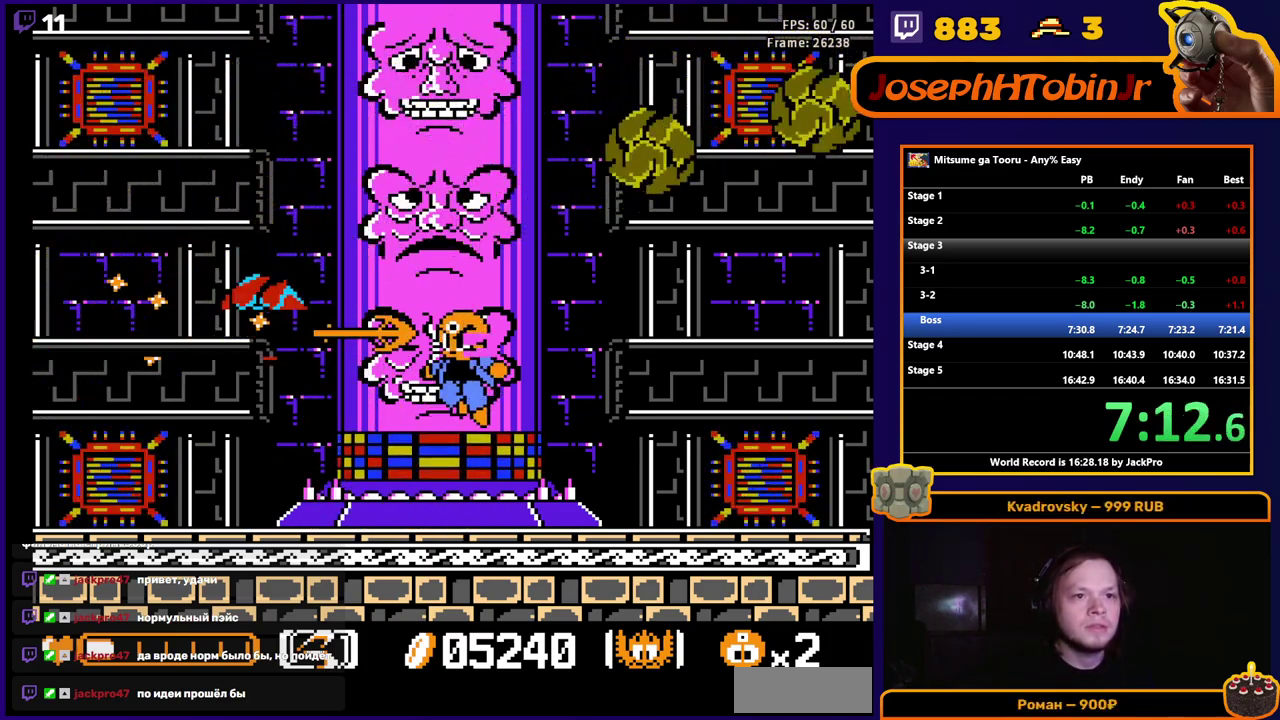
{"buttons": ["A"], "events": [[33, "DPAD_LEFT", "up"], [200, "DPAD_LEFT", "down"], [467, "DPAD_LEFT", "up"]]}
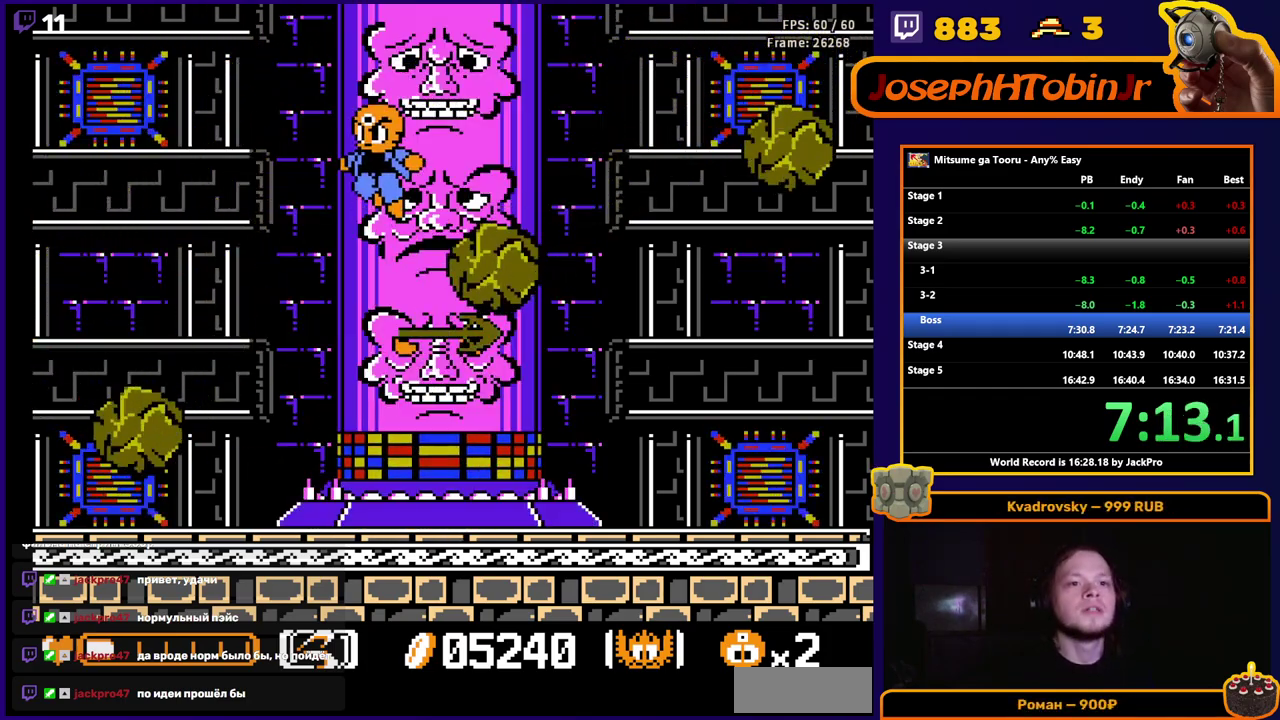
{"buttons": ["A"], "events": [[33, "DPAD_RIGHT", "down"], [233, "DPAD_RIGHT", "up"]]}
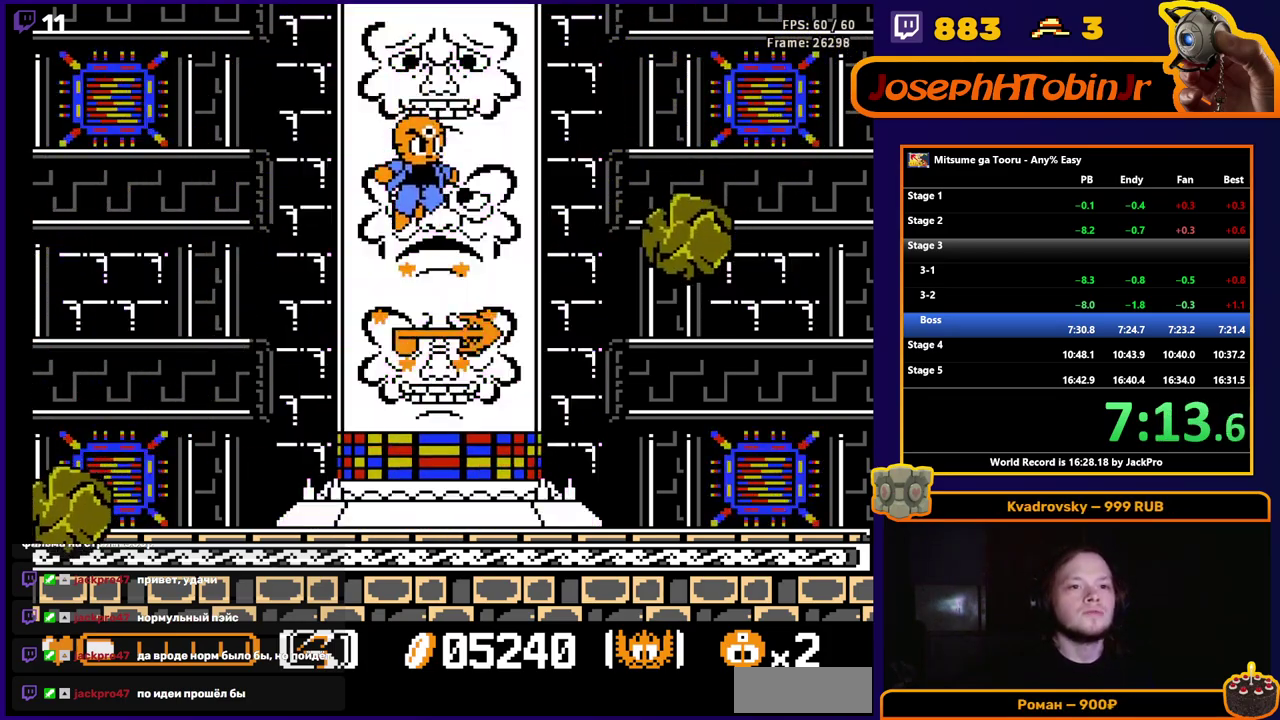
{"buttons": ["A"], "events": []}
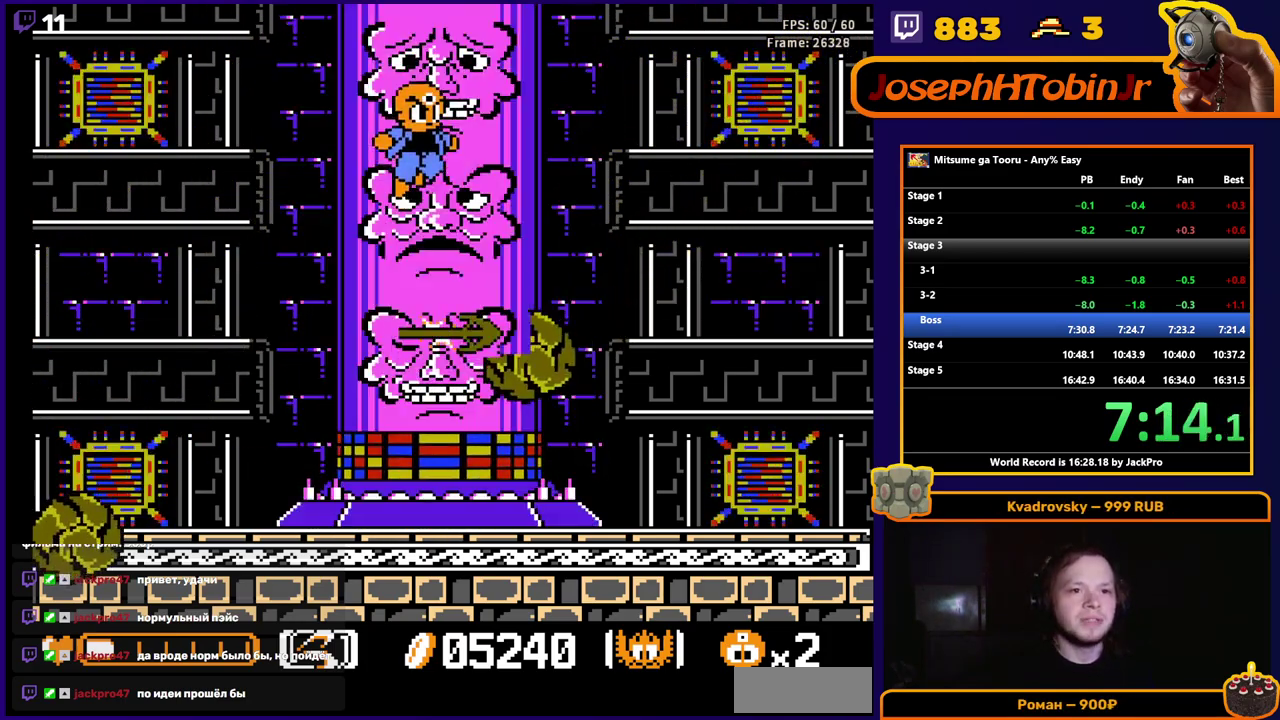
{"buttons": [], "events": [[167, "DPAD_LEFT", "down"], [217, "DPAD_LEFT", "up"], [433, "A", "up"], [433, "DPAD_RIGHT", "down"], [500, "DPAD_RIGHT", "up"]]}